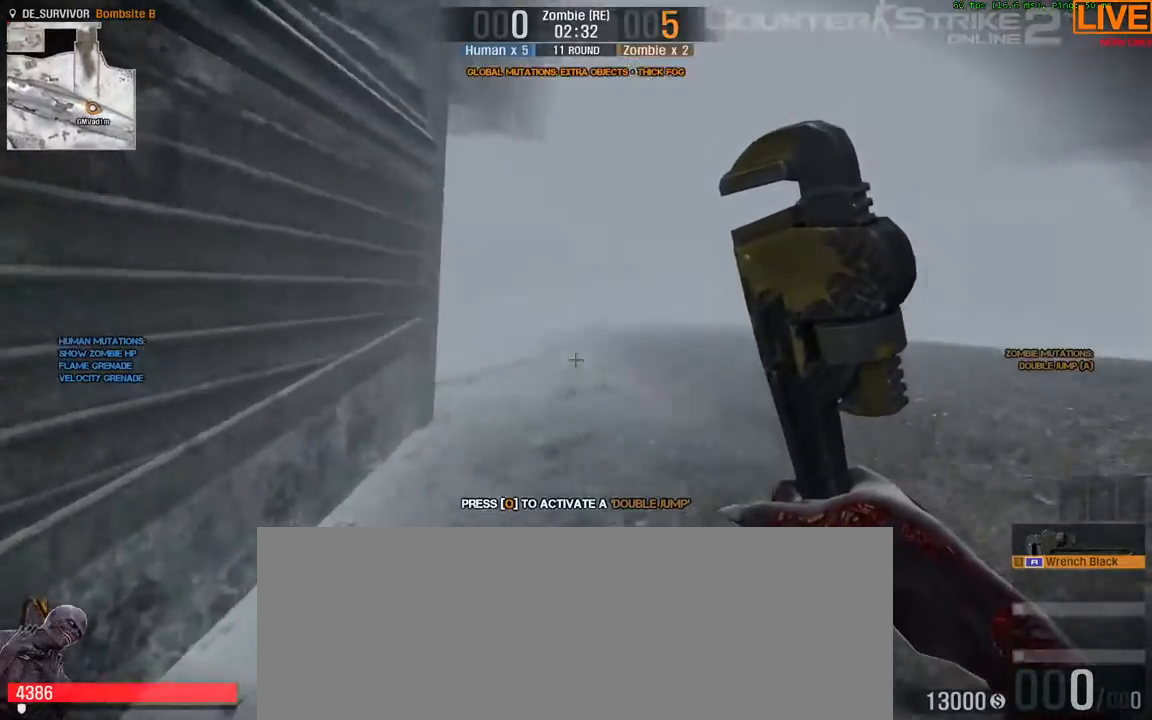
Gameplay with keyboard; each line is a JSON object with the keys held at the frame after it. "events" lists presses ("down") and releases ("up") of ".", "/", "0", "1", "2", "3", "4", "5", "6", "7", "8", "9", "a", "alt_l", "alt_r", "b", "backslash", "backspace", "c", "caps_lock", "comma", "ctrl_l", "ctrl_r", "d", "e", "equals", "escape", "f", "f1", "f10", "f11", "f12", "f2", "f3", "f4", "f5", "f6", "f7", "f8", "f9", "g", "h", "i", "j", "k", "l", "lbracket", "m", "minus", "n", "o", "p", "q", "quote", "r", "rbracket", "return", "s", "semicolon", "shift_l", "shift_r", "space", "super", "t", "tab", "tilde", "u", "v", "w", "x", "y" and "z" between this image and that frame as [ms after this image, input, new state], when the widget could be followed in between. No other keys are recorded. Mouse input is not recorded.
{"keys": ["w"], "events": [[67, "d", "down"], [400, "d", "up"]]}
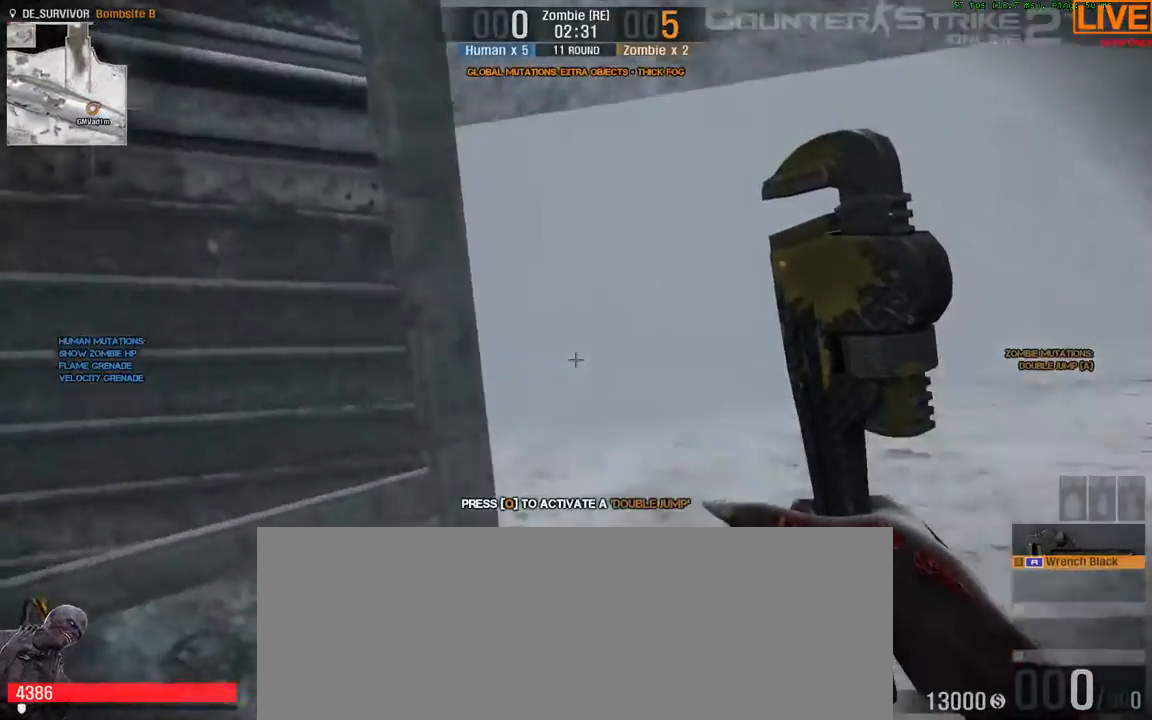
{"keys": ["w"], "events": [[83, "d", "down"], [267, "d", "up"]]}
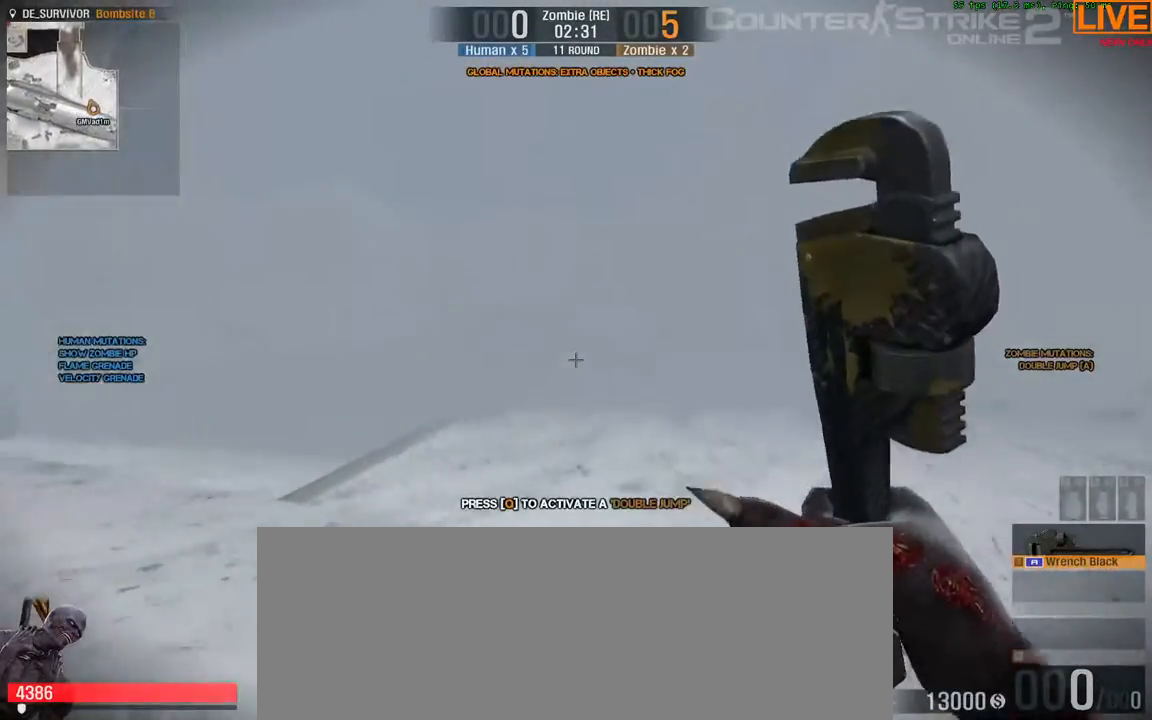
{"keys": ["a", "w"], "events": [[83, "d", "down"], [267, "d", "up"], [383, "a", "down"]]}
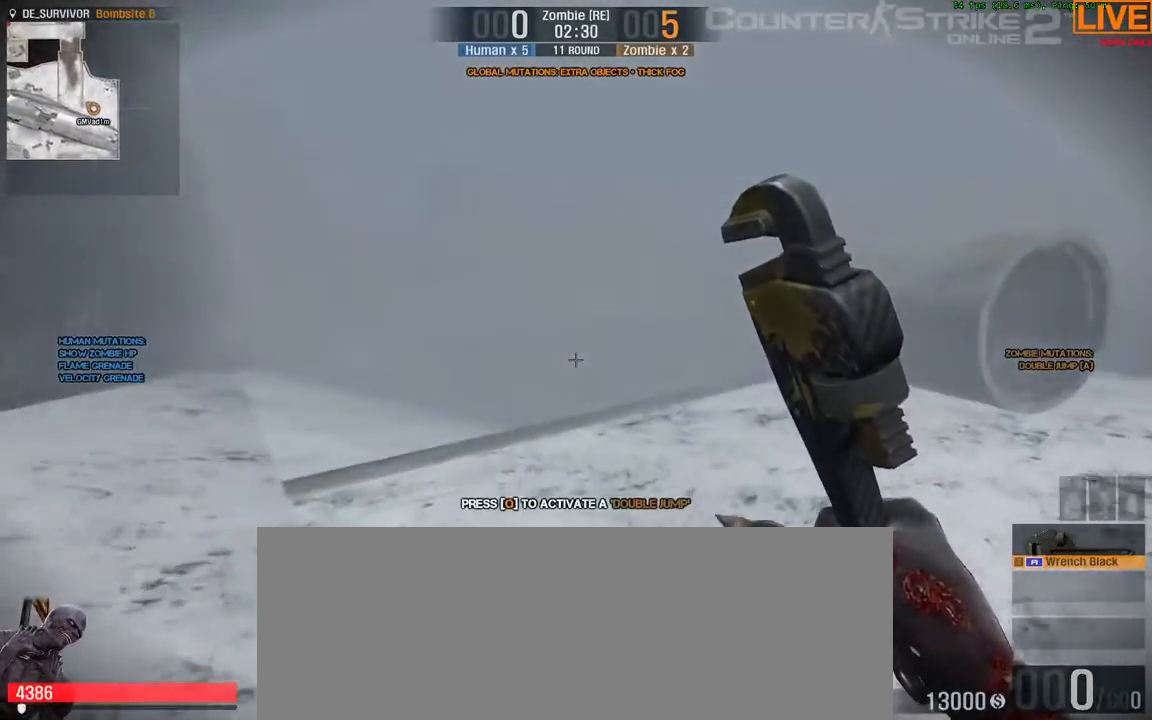
{"keys": ["a", "w"], "events": []}
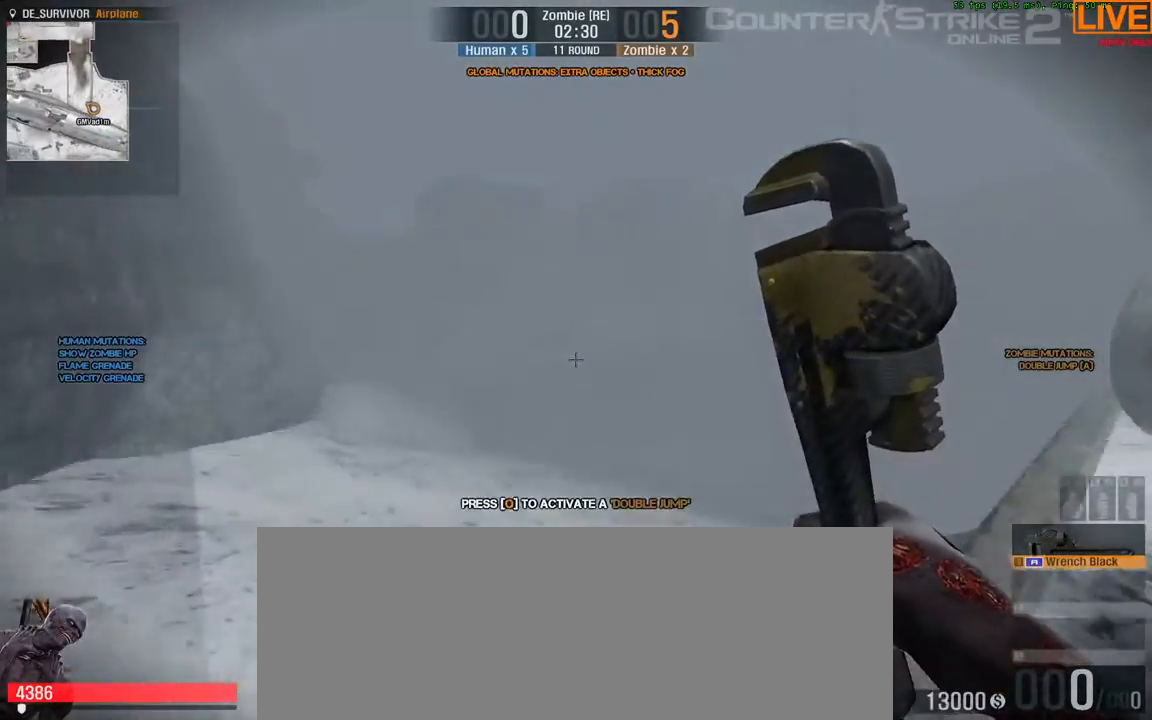
{"keys": ["w"], "events": [[267, "a", "up"]]}
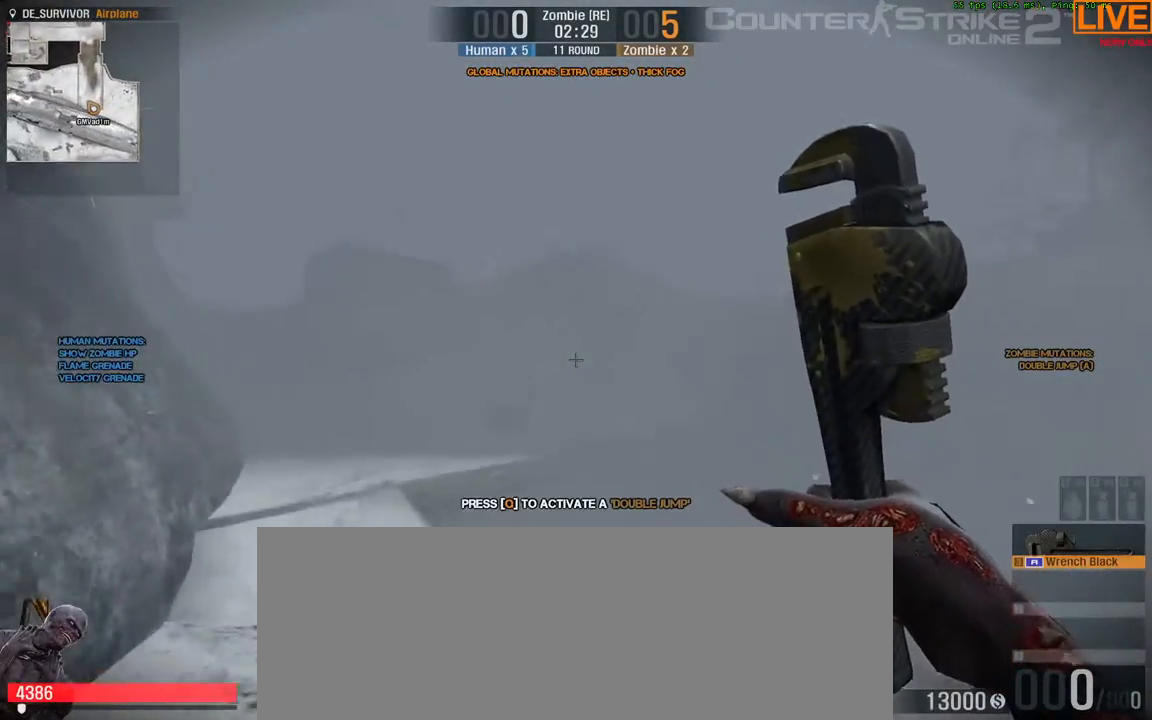
{"keys": ["d", "w"], "events": [[33, "d", "down"]]}
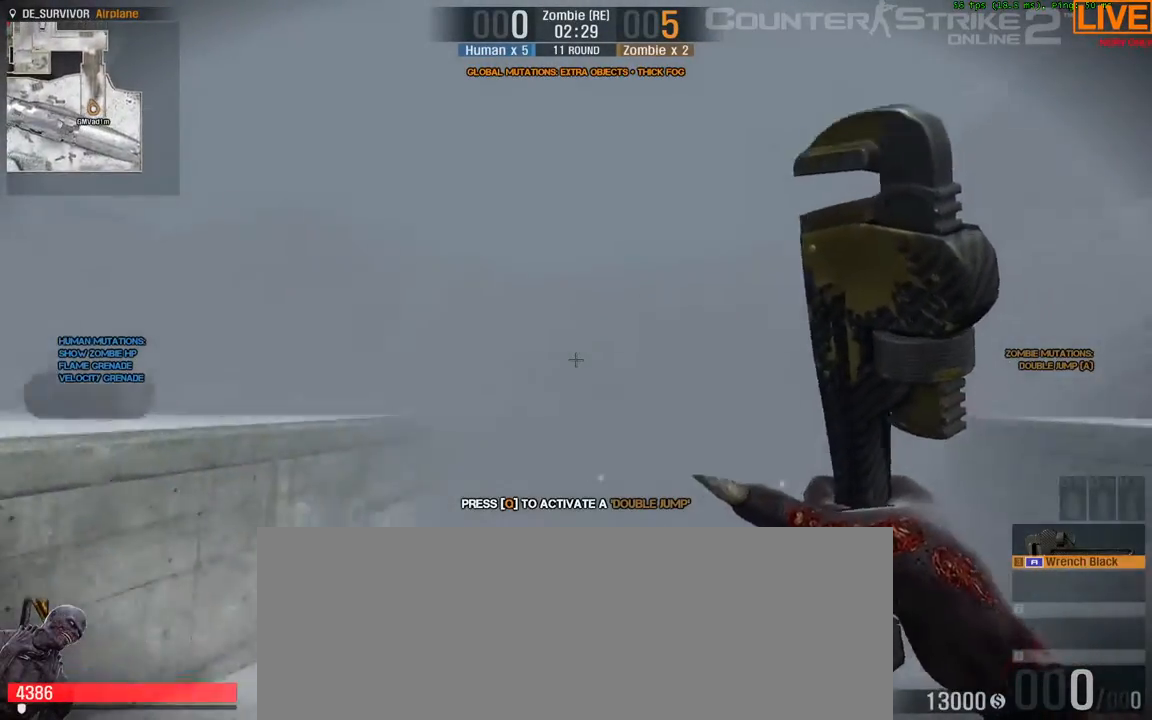
{"keys": ["w"], "events": [[100, "d", "up"]]}
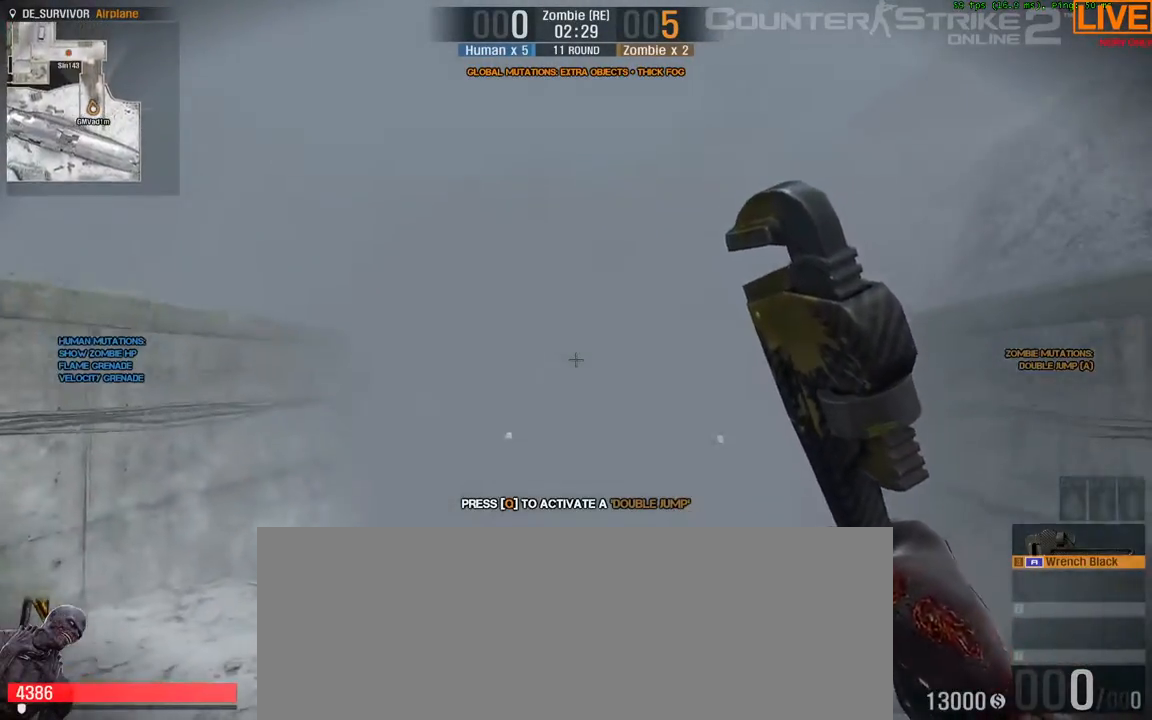
{"keys": ["w"], "events": []}
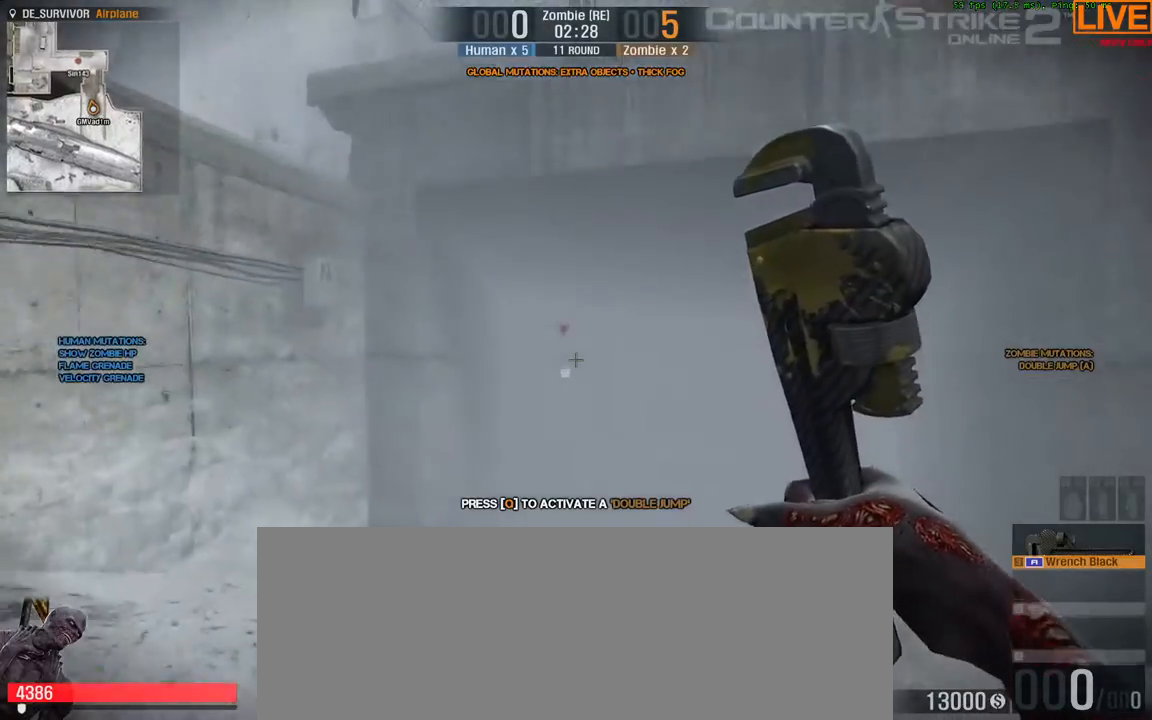
{"keys": ["w"], "events": []}
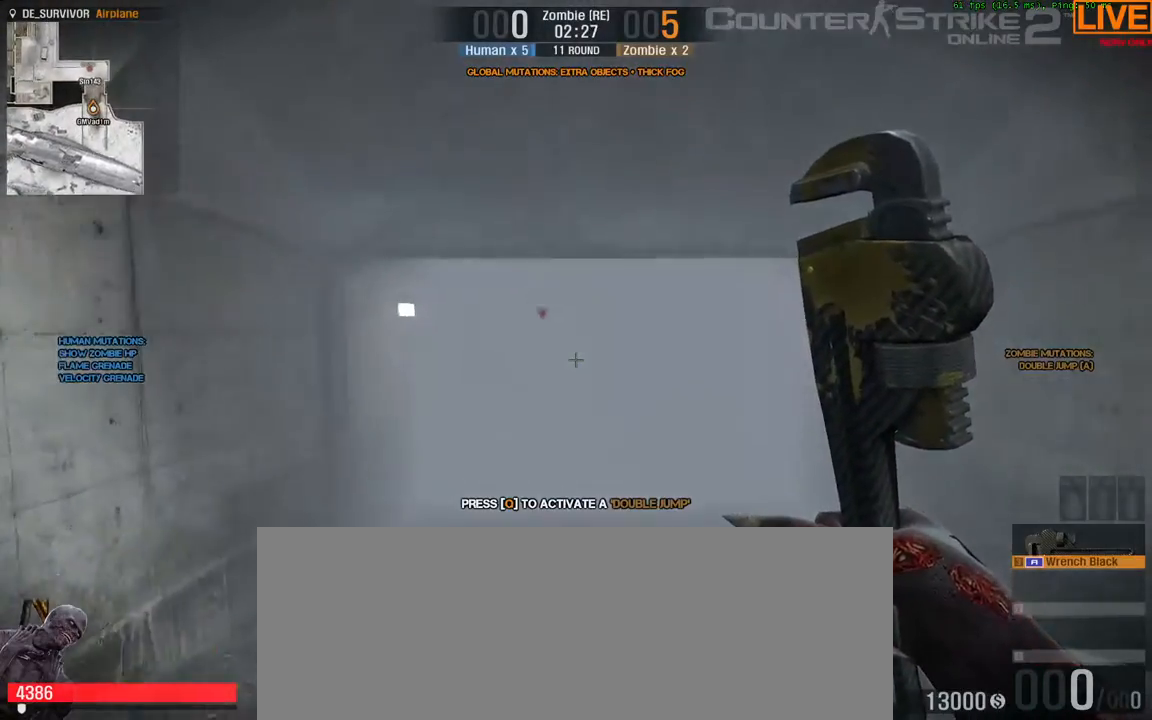
{"keys": ["w"], "events": []}
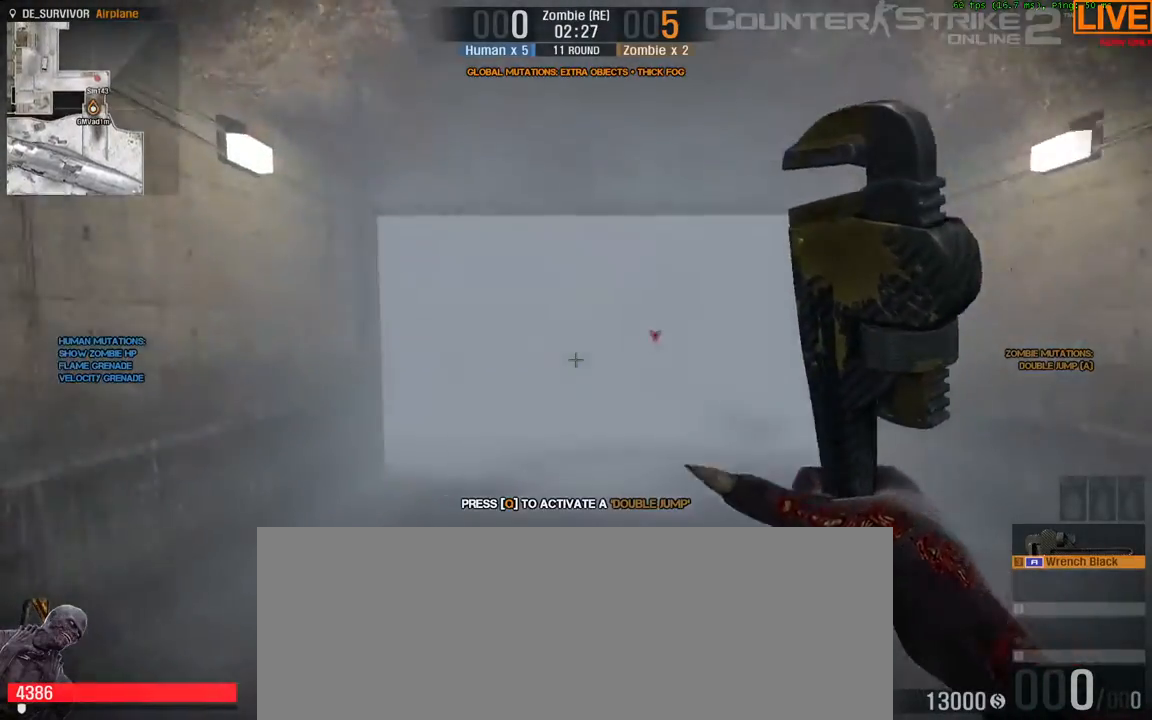
{"keys": ["w"], "events": []}
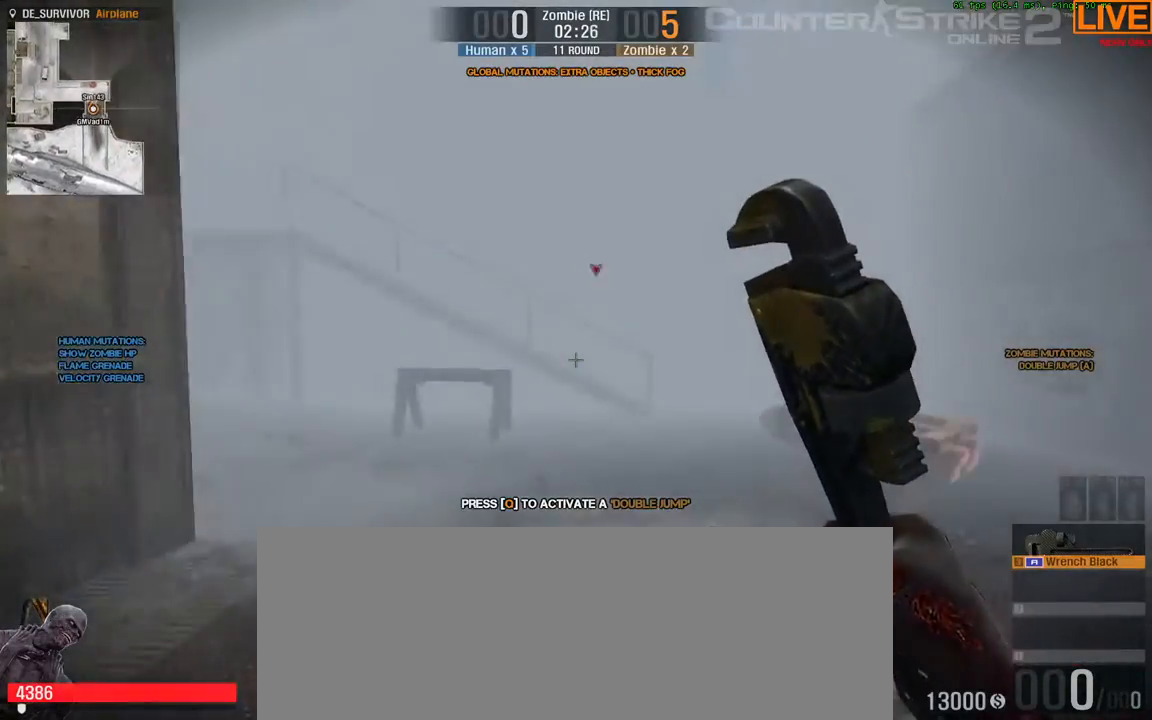
{"keys": ["a", "d"], "events": [[383, "d", "down"], [417, "w", "up"], [483, "a", "down"]]}
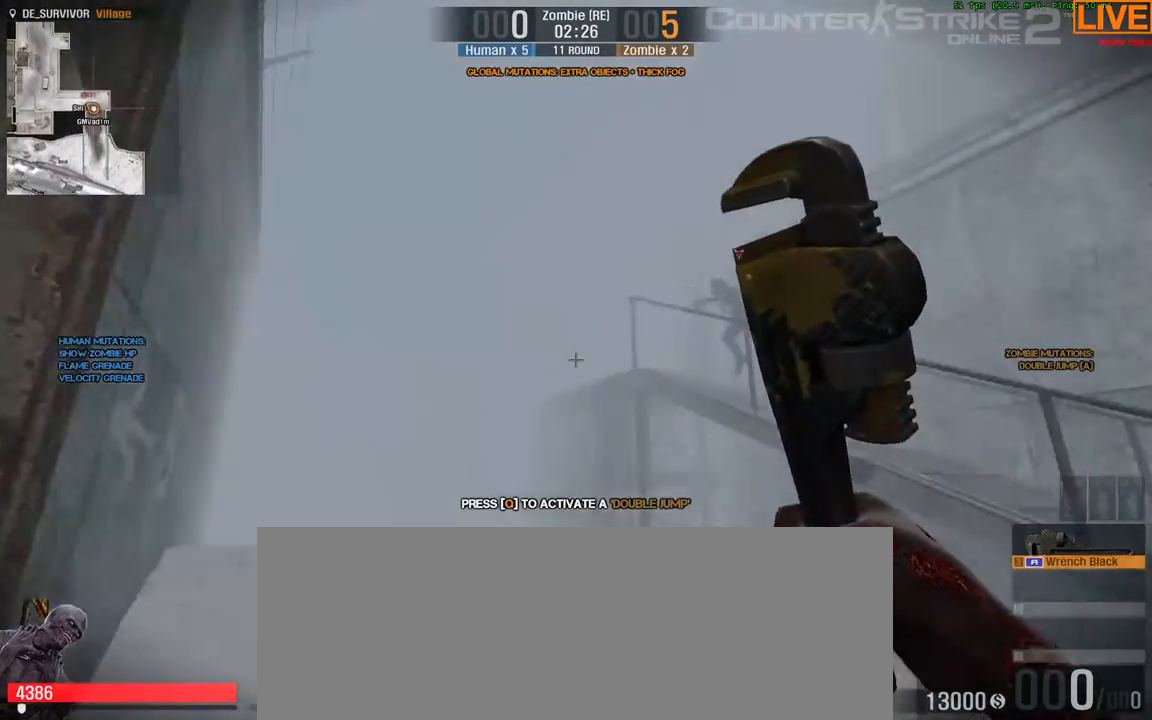
{"keys": ["d"], "events": [[17, "d", "up"], [250, "a", "up"], [250, "d", "down"]]}
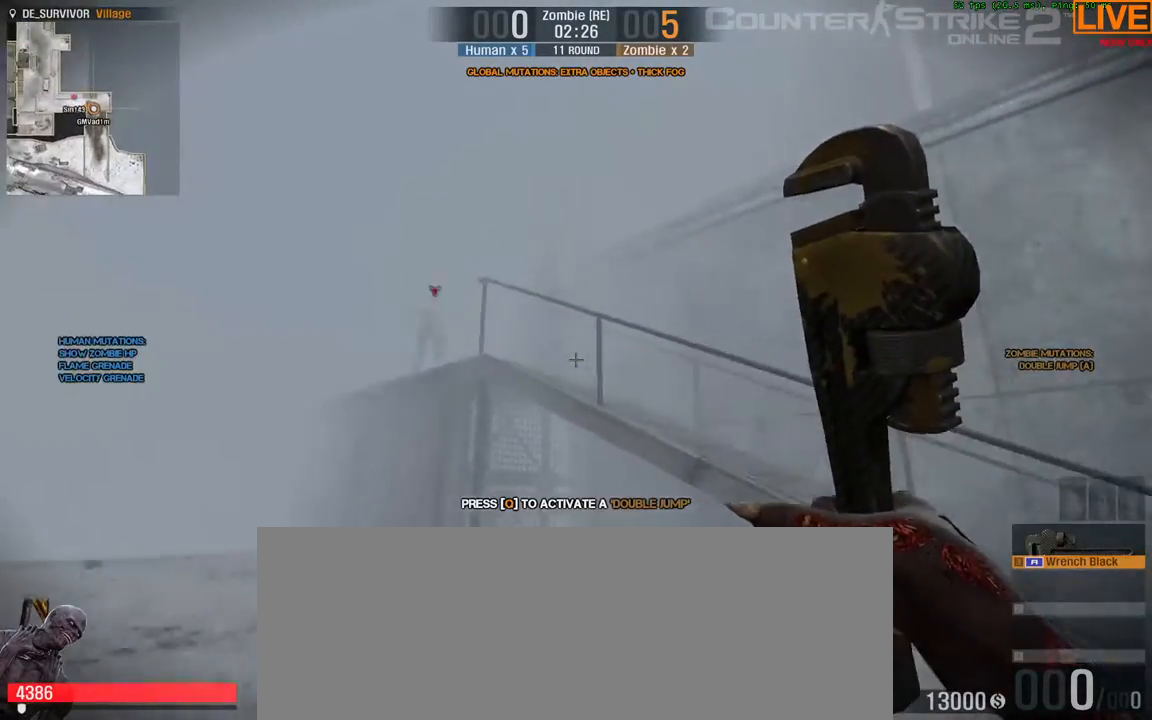
{"keys": ["w"], "events": [[350, "w", "down"], [450, "d", "up"]]}
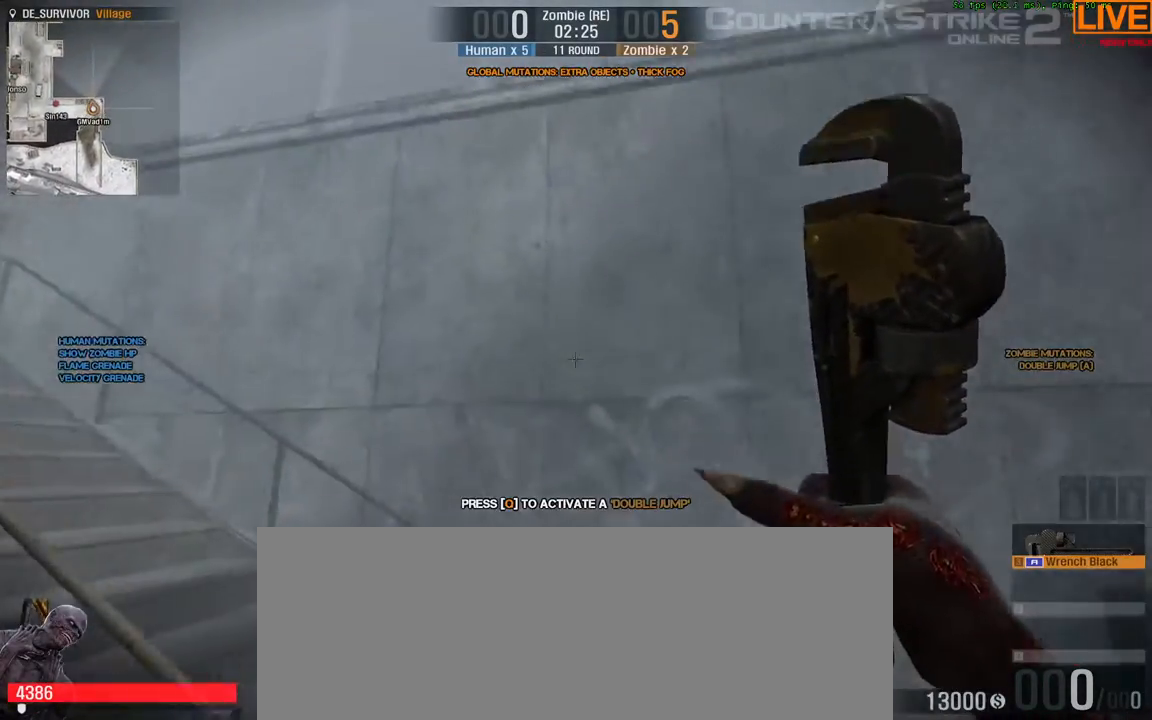
{"keys": ["w"]}
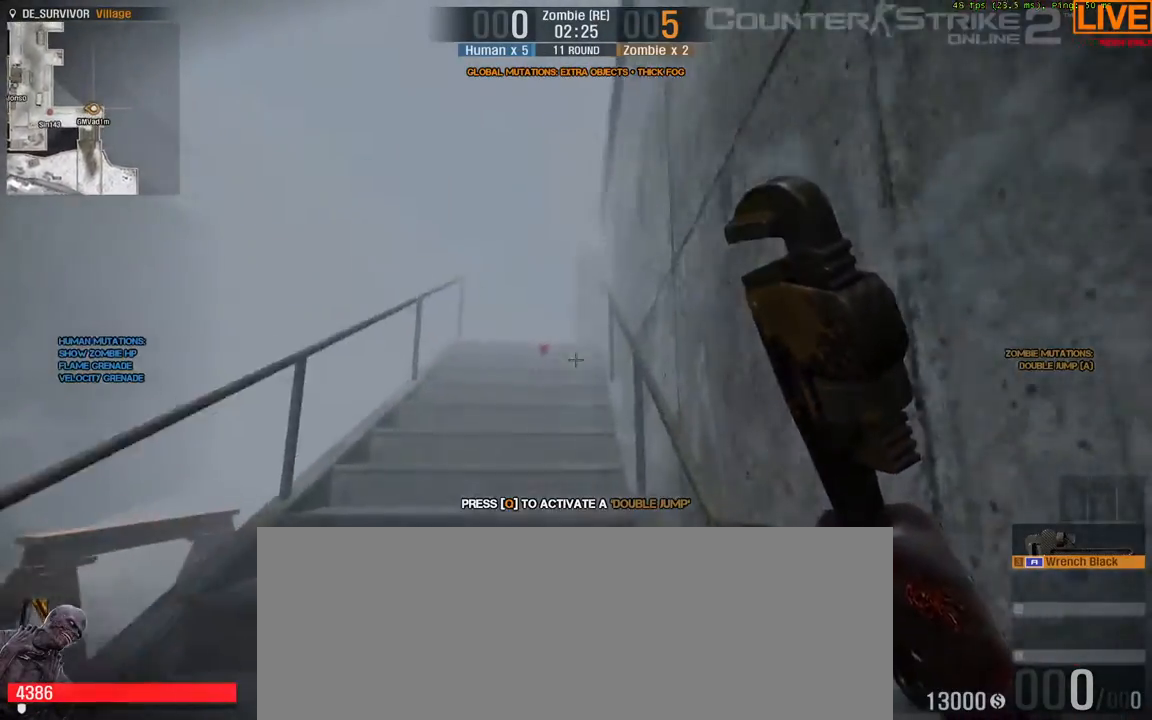
{"keys": ["d"]}
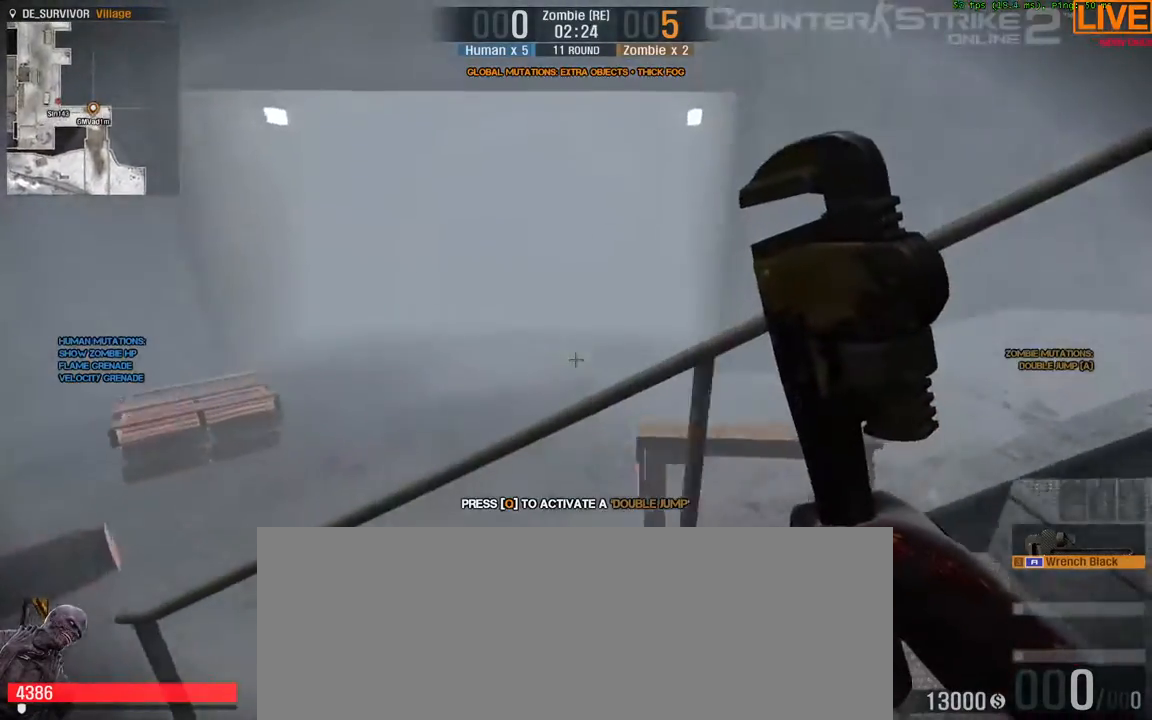
{"keys": ["w"]}
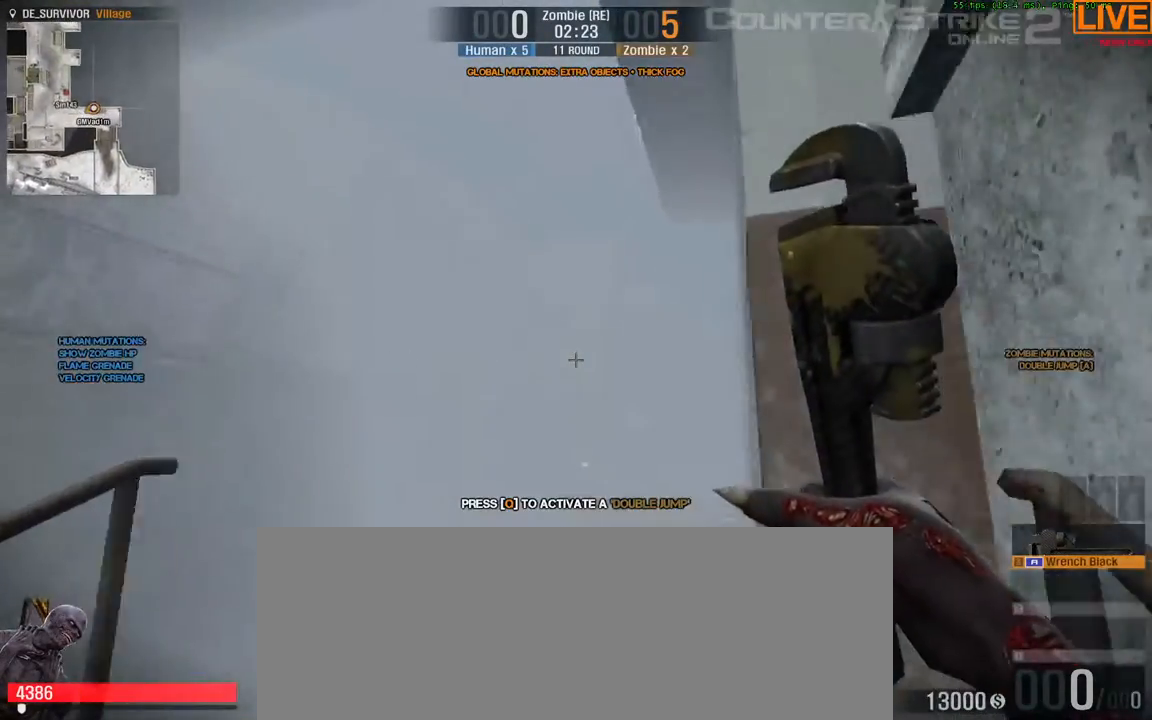
{"keys": ["w"]}
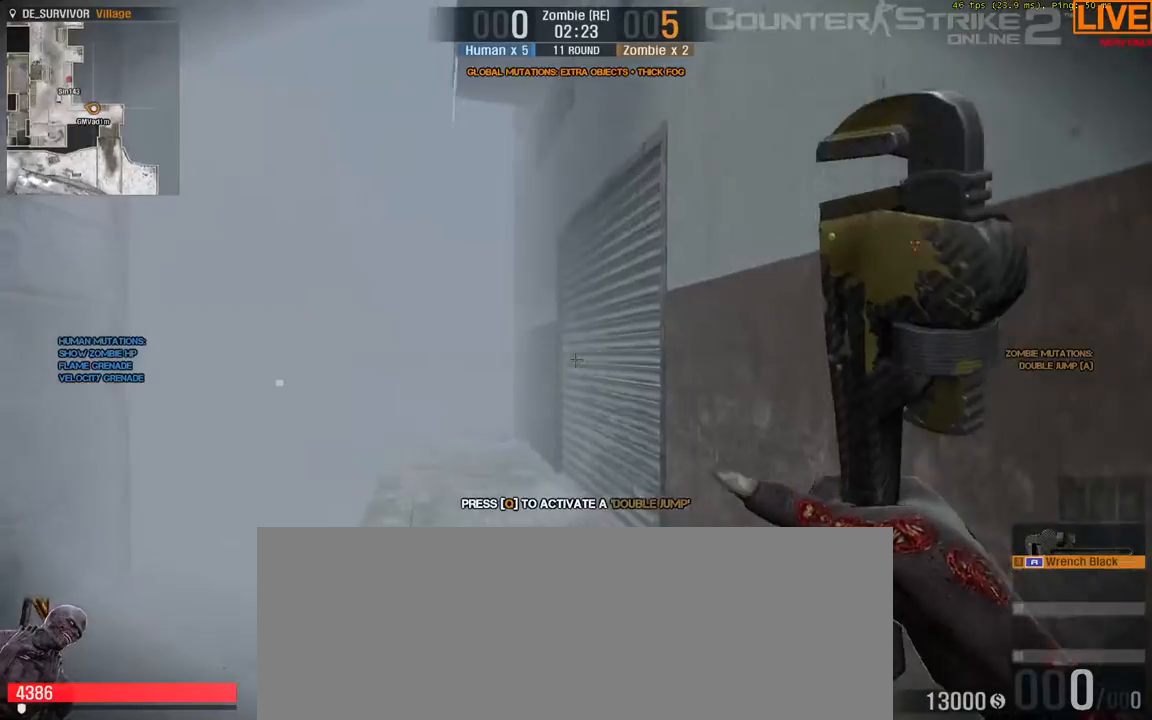
{"keys": ["w"], "events": []}
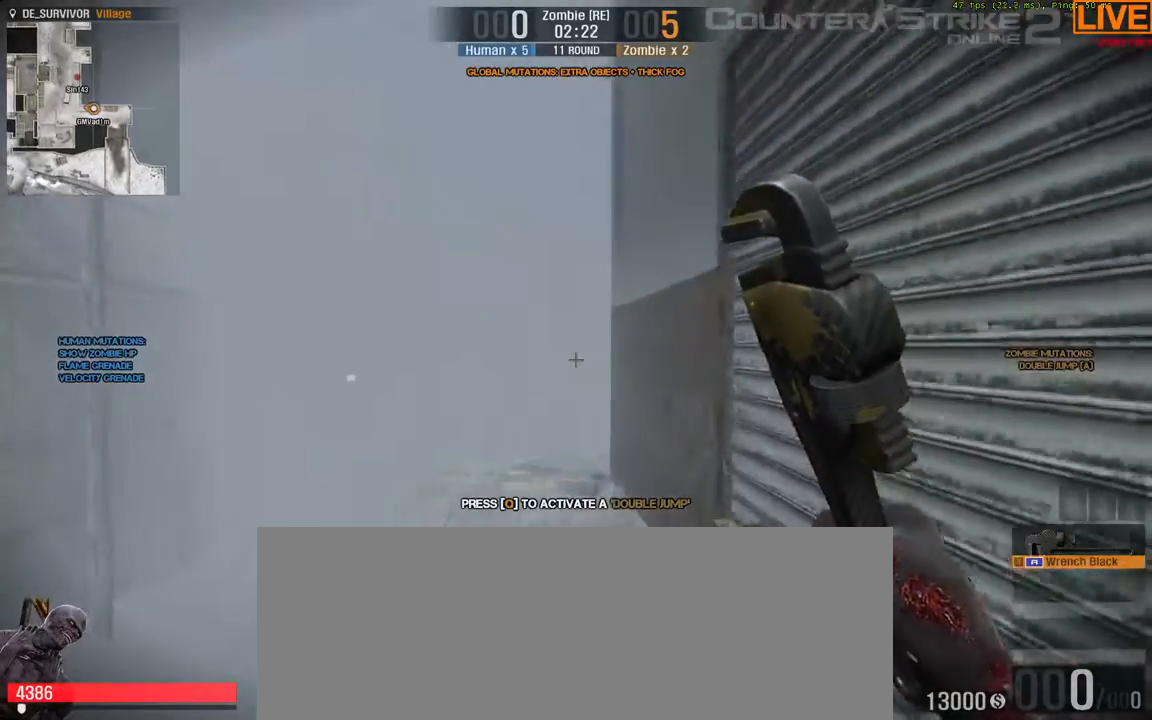
{"keys": [], "events": [[350, "w", "up"]]}
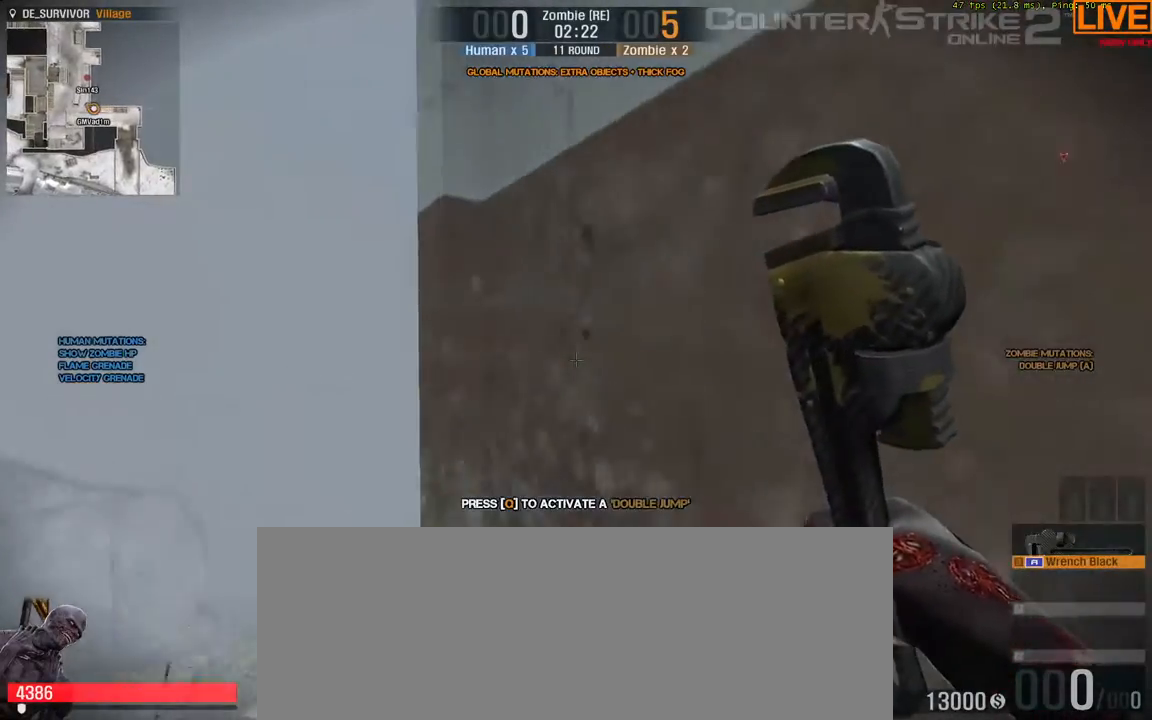
{"keys": []}
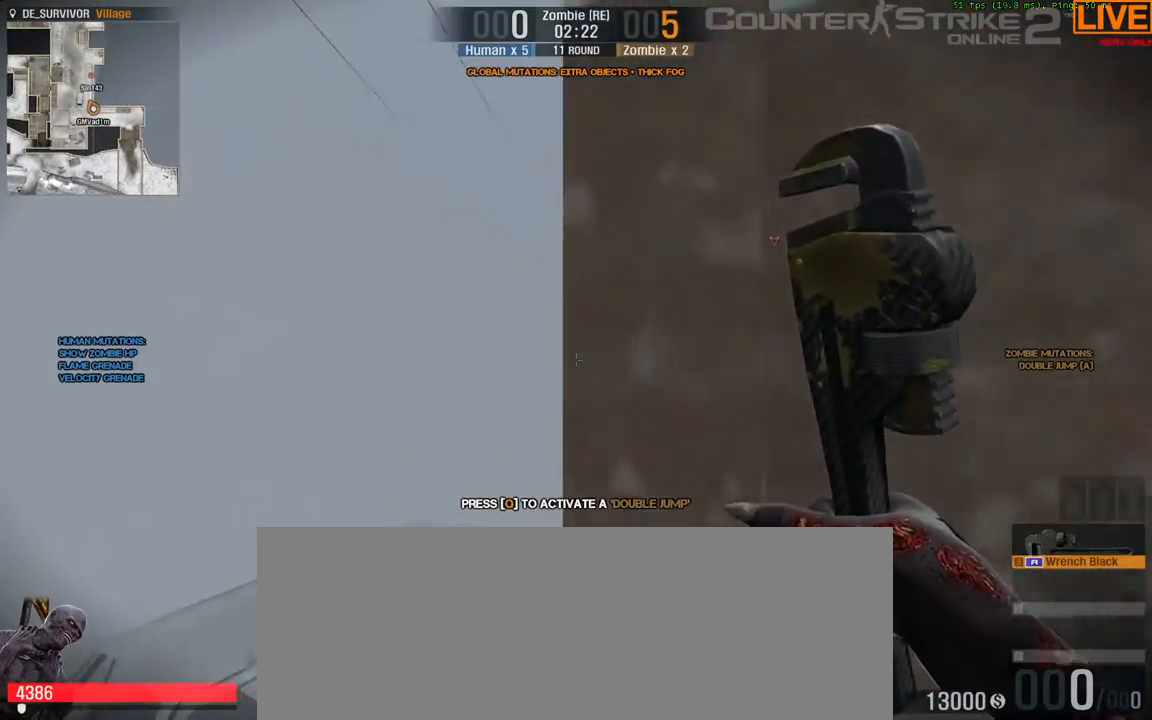
{"keys": [], "events": []}
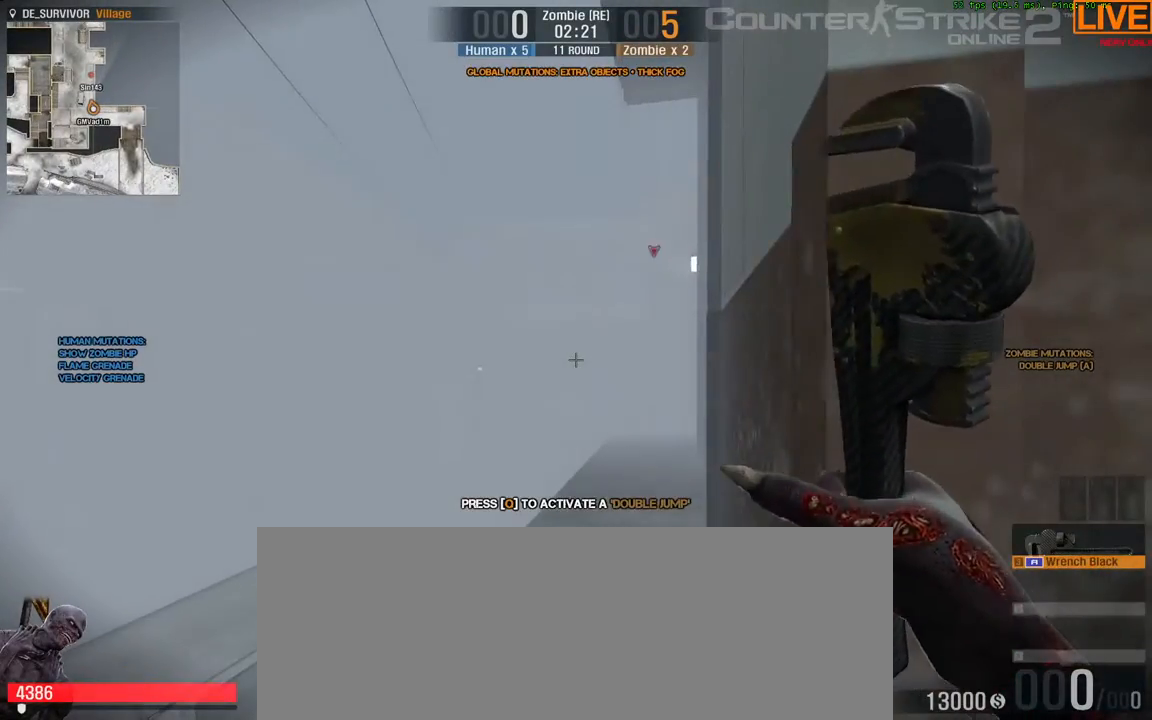
{"keys": [], "events": [[150, "a", "down"], [200, "a", "up"]]}